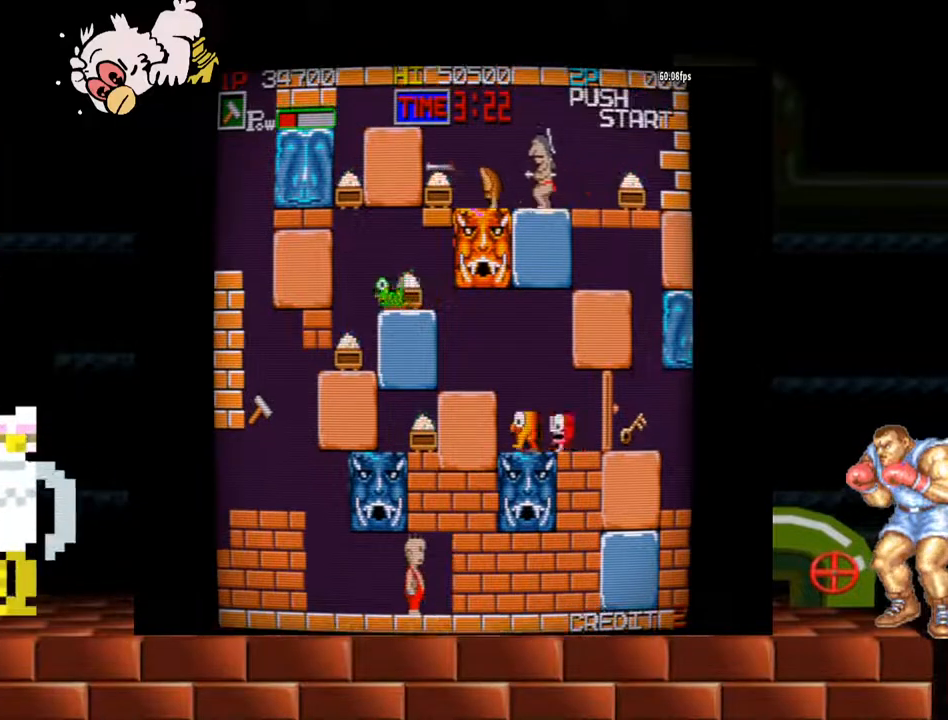
Gameplay with a controller (arcade stick); each line is a JSON object with the inputs held at the frame after it. "events" lists button and stick changes between this image and that frame as [ms after this image, input, new state], when the widget could be followed in between. Not read: L3 R3.
{"buttons": [], "left_stick": "right", "events": [[33, "left_stick", "right"], [300, "B", "down"], [433, "B", "up"]]}
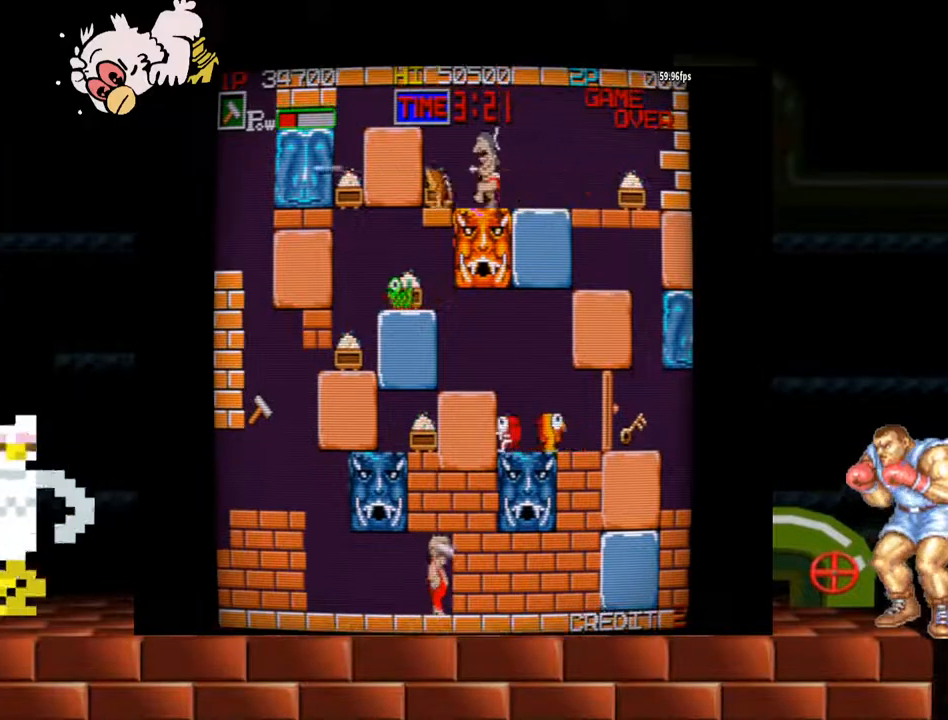
{"buttons": [], "left_stick": "left", "events": [[267, "left_stick", "center"], [500, "left_stick", "left"]]}
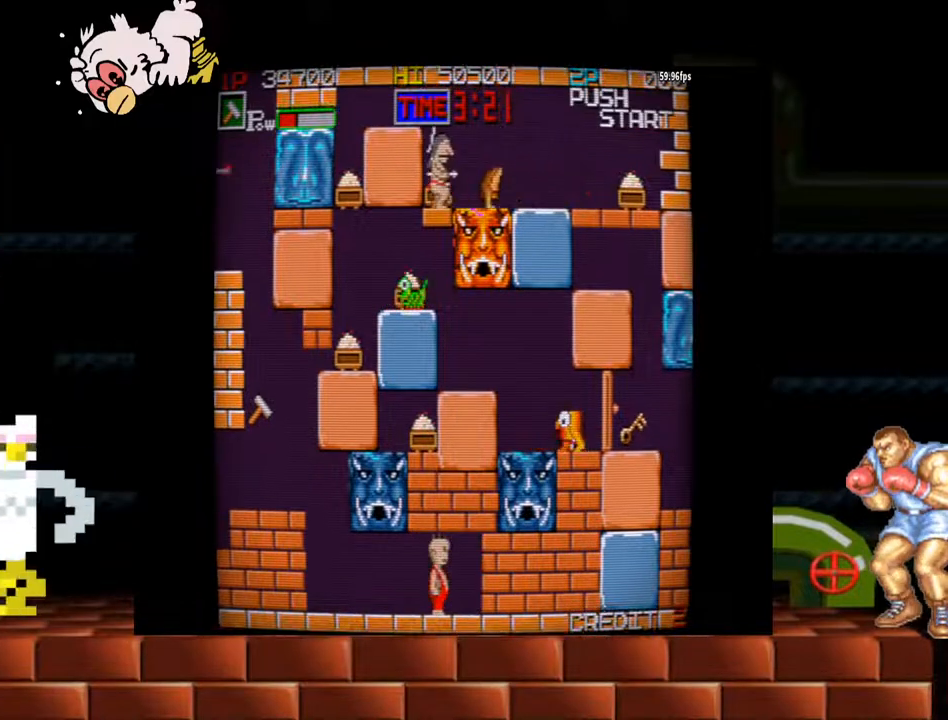
{"buttons": ["Y"], "left_stick": "center", "events": [[67, "Y", "down"], [100, "left_stick", "center"], [267, "Y", "up"], [367, "Y", "down"]]}
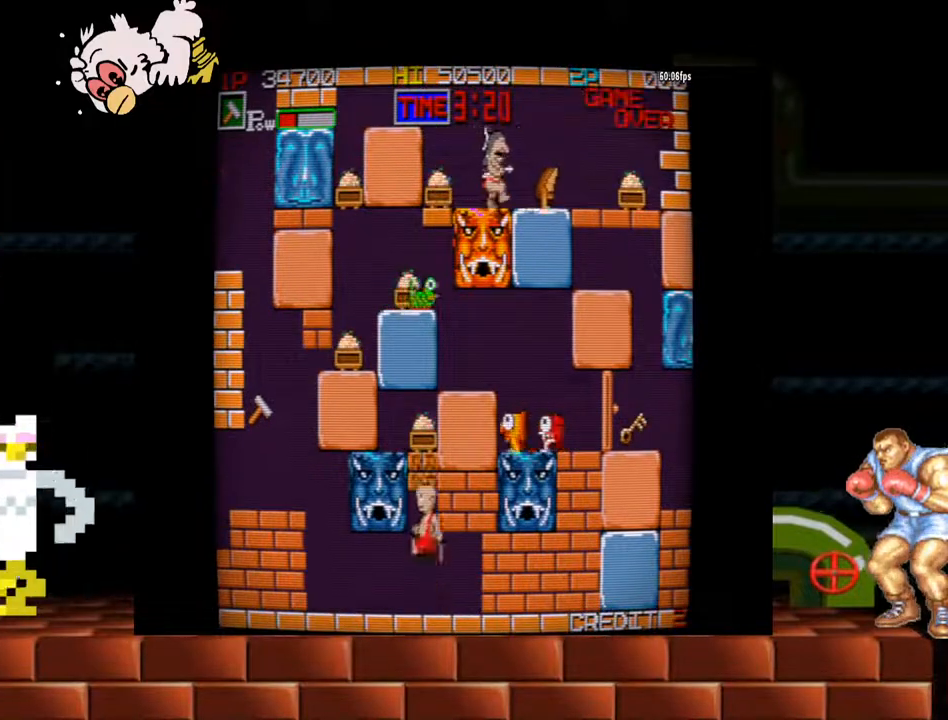
{"buttons": ["Y"], "left_stick": "left", "events": [[33, "Y", "up"], [267, "Y", "down"], [467, "left_stick", "left"]]}
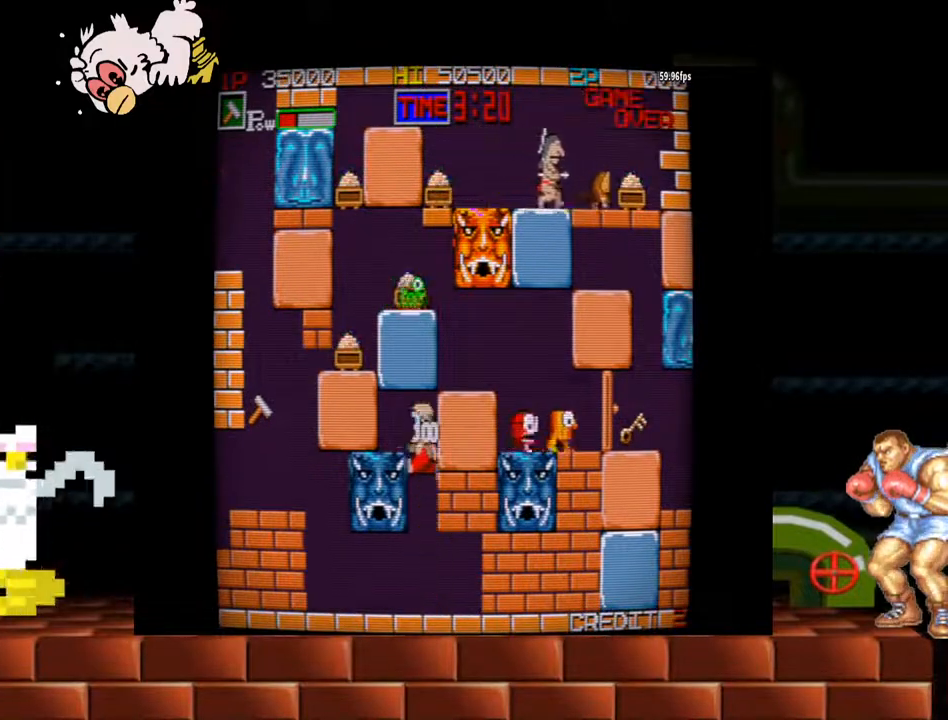
{"buttons": ["Y"], "left_stick": "center", "events": [[300, "Y", "up"], [367, "Y", "down"], [367, "left_stick", "center"]]}
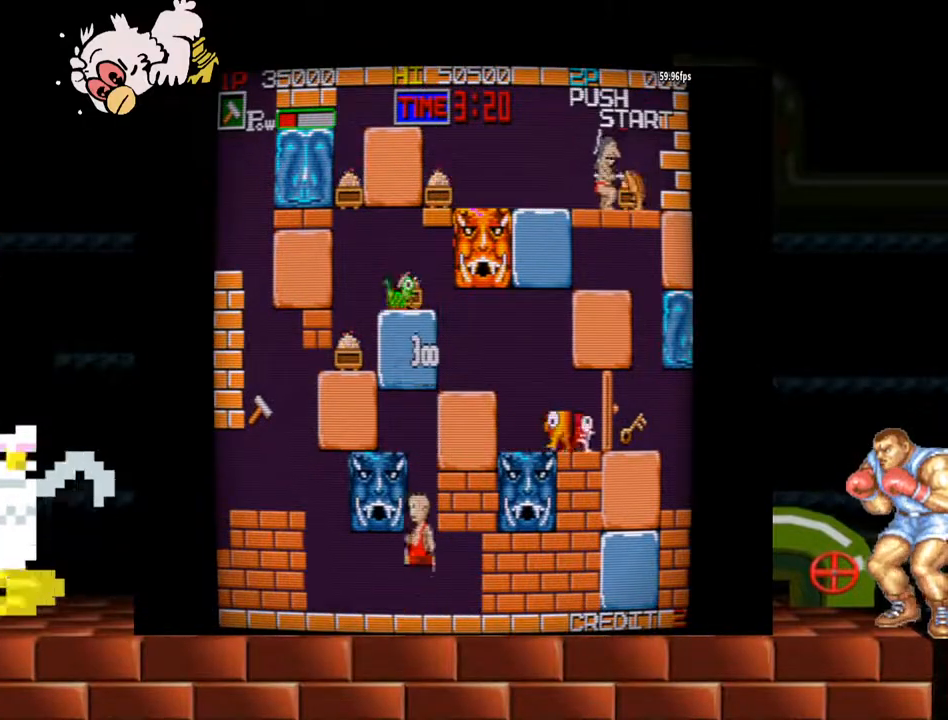
{"buttons": [], "left_stick": "right", "events": [[167, "Y", "up"], [167, "left_stick", "right"], [233, "B", "down"], [367, "B", "up"]]}
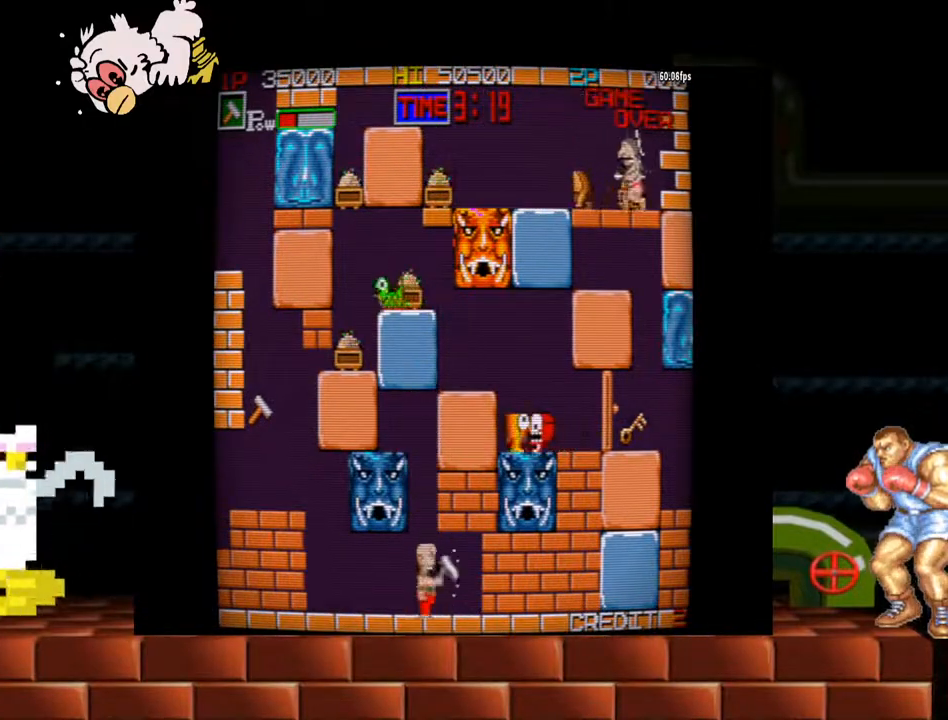
{"buttons": ["B"], "left_stick": "right", "events": [[400, "B", "down"]]}
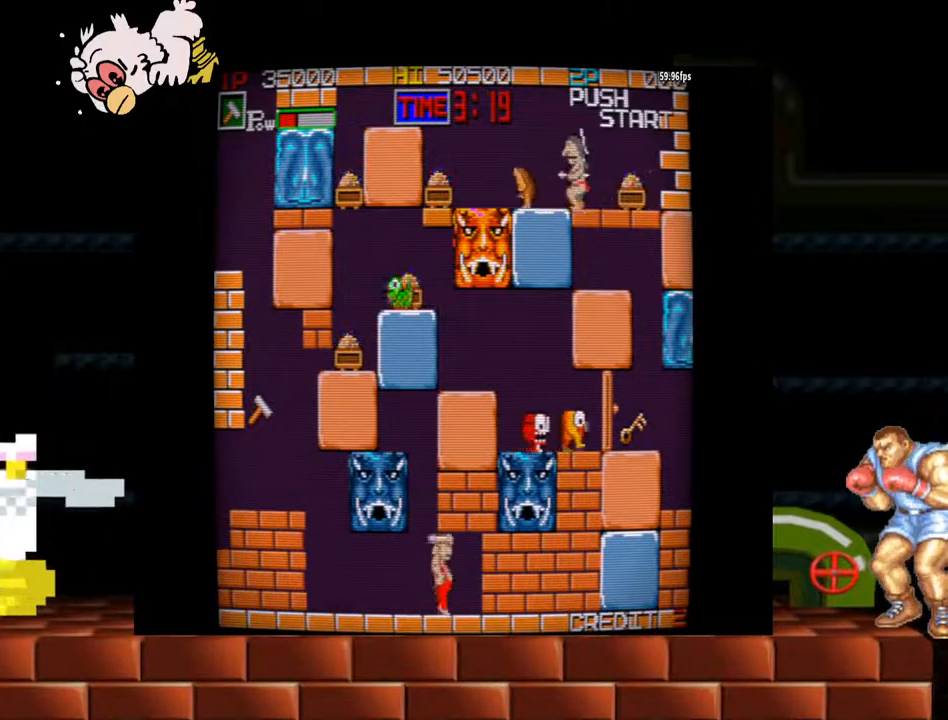
{"buttons": [], "left_stick": "right", "events": [[67, "B", "up"]]}
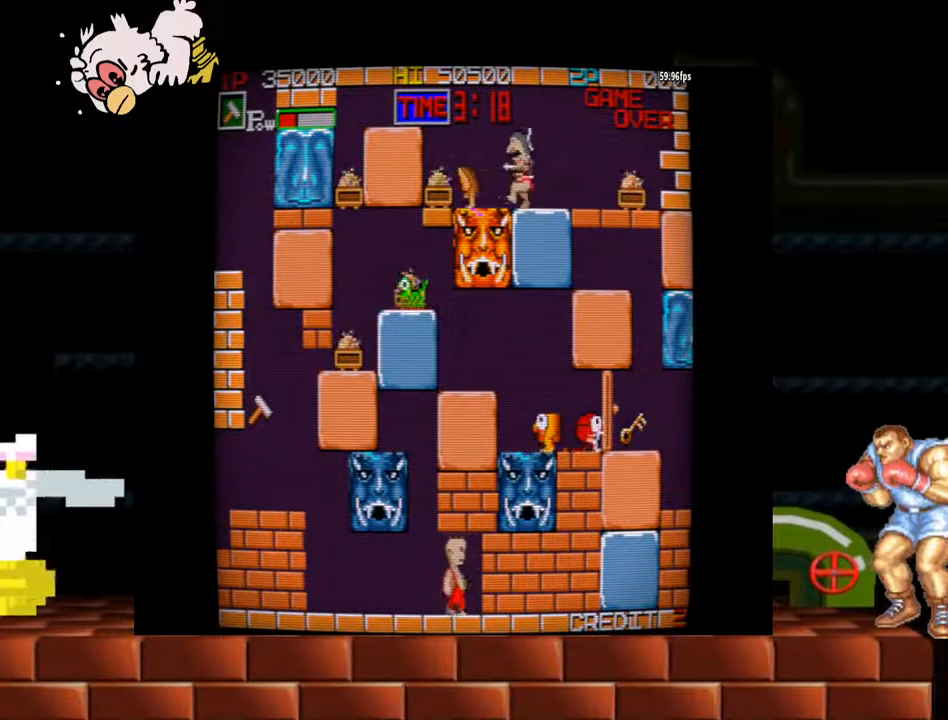
{"buttons": [], "left_stick": "right", "events": [[67, "B", "down"], [200, "B", "up"]]}
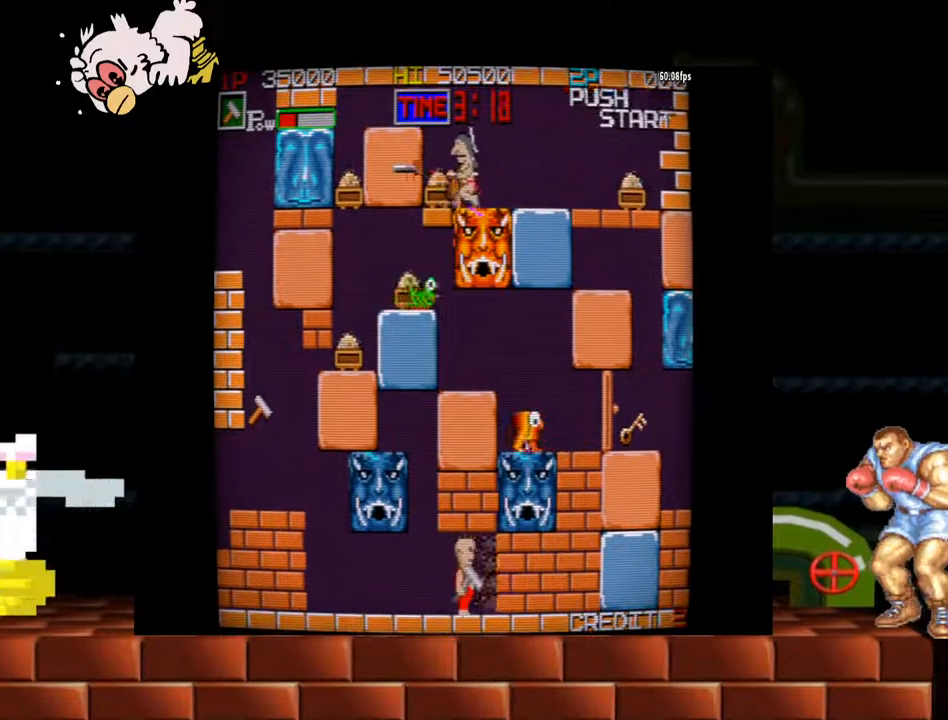
{"buttons": [], "left_stick": "right", "events": [[267, "B", "down"], [400, "B", "up"]]}
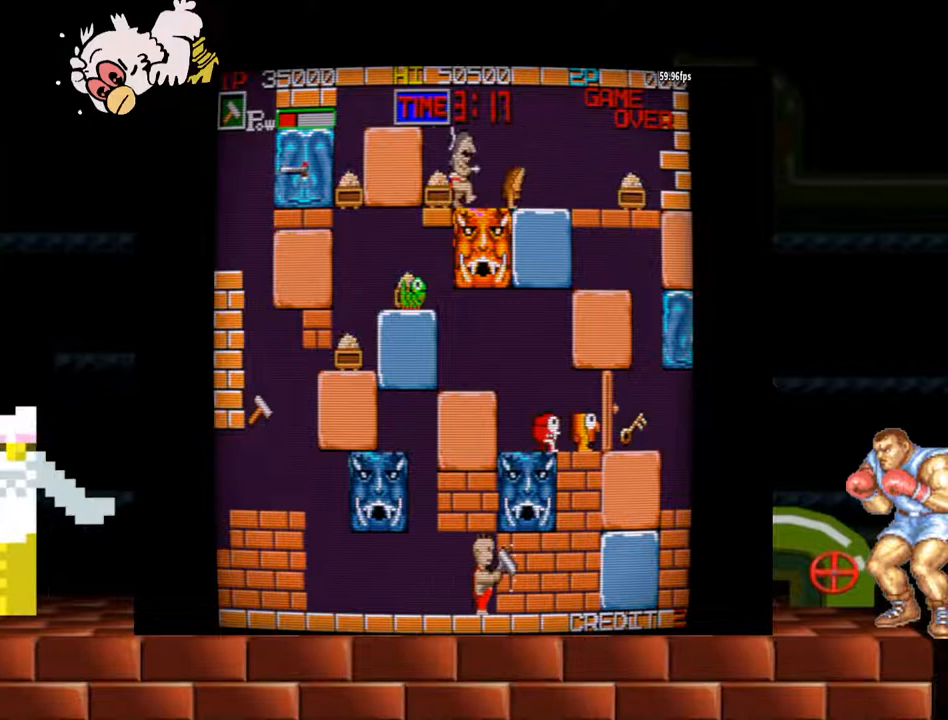
{"buttons": ["B"], "left_stick": "right", "events": [[433, "B", "down"]]}
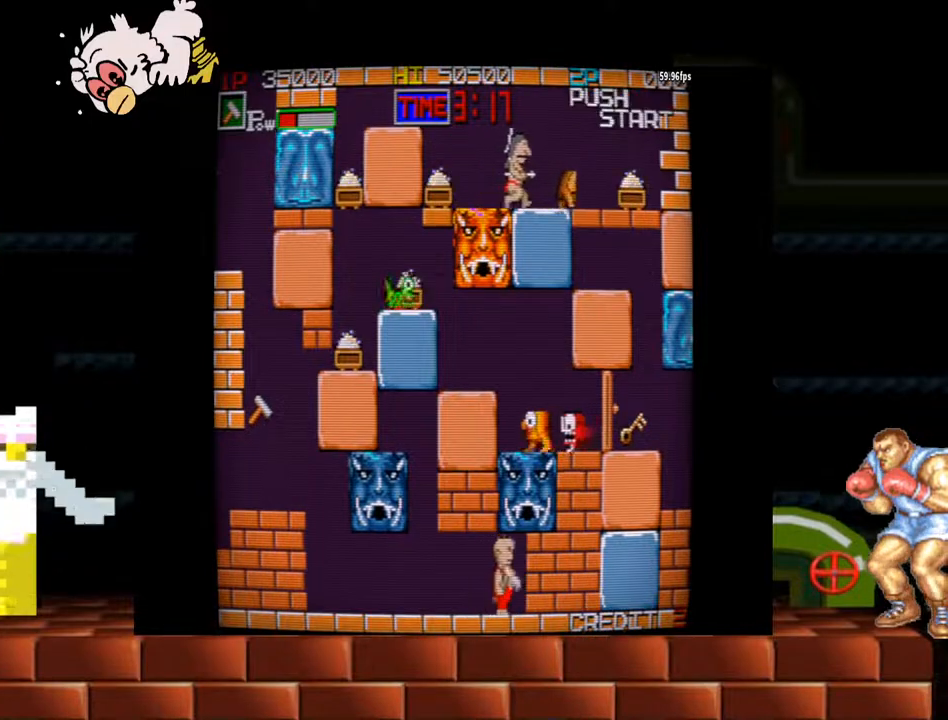
{"buttons": [], "left_stick": "right", "events": [[100, "B", "up"]]}
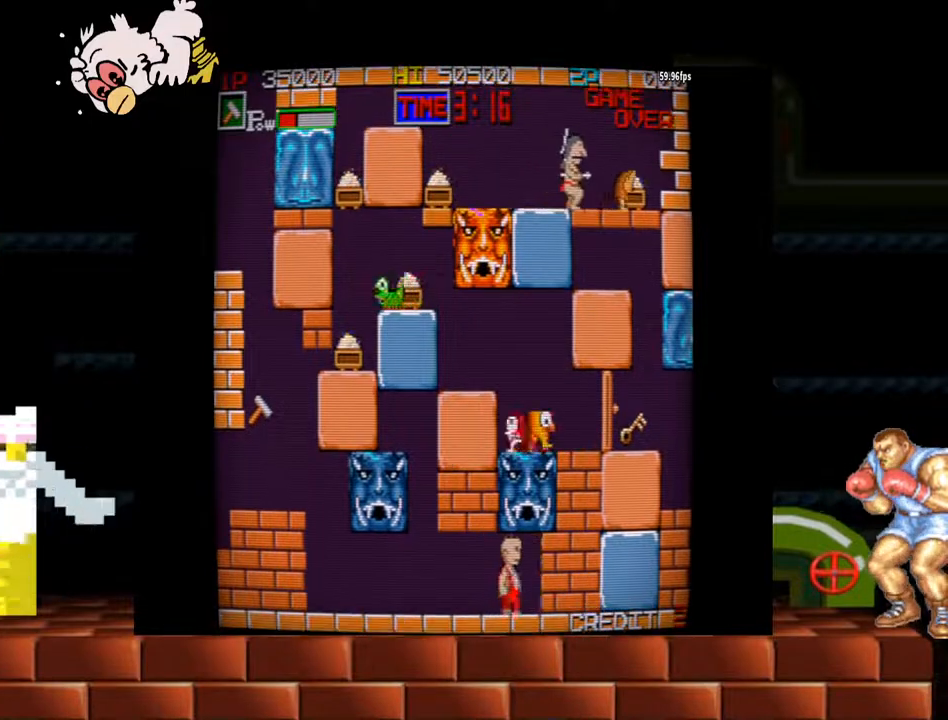
{"buttons": [], "left_stick": "right", "events": [[67, "B", "down"], [233, "B", "up"]]}
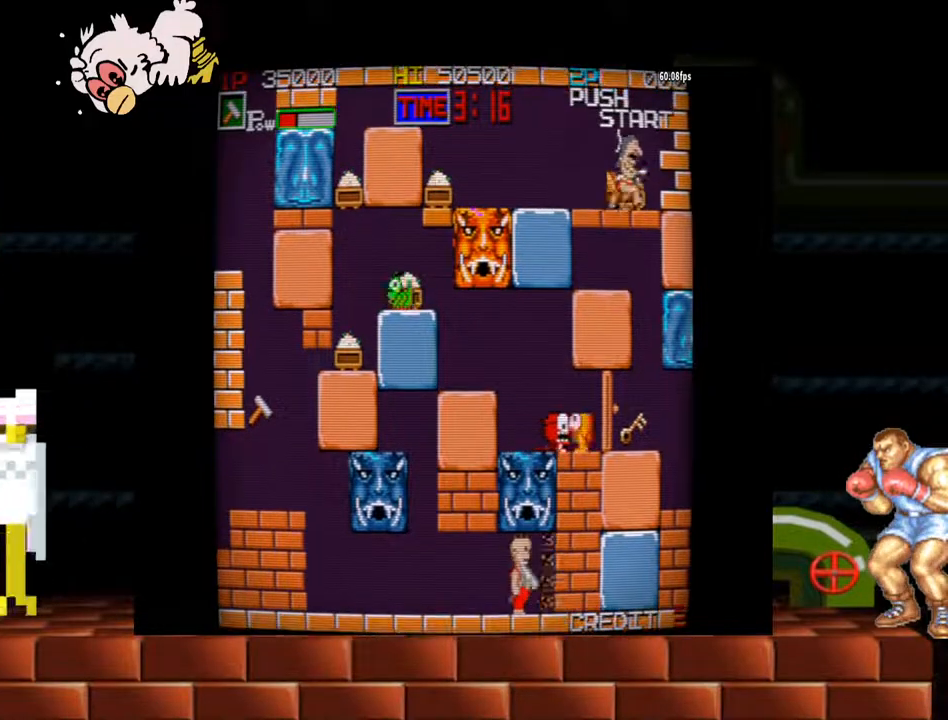
{"buttons": [], "left_stick": "center", "events": [[200, "B", "down"], [333, "left_stick", "center"], [400, "B", "up"]]}
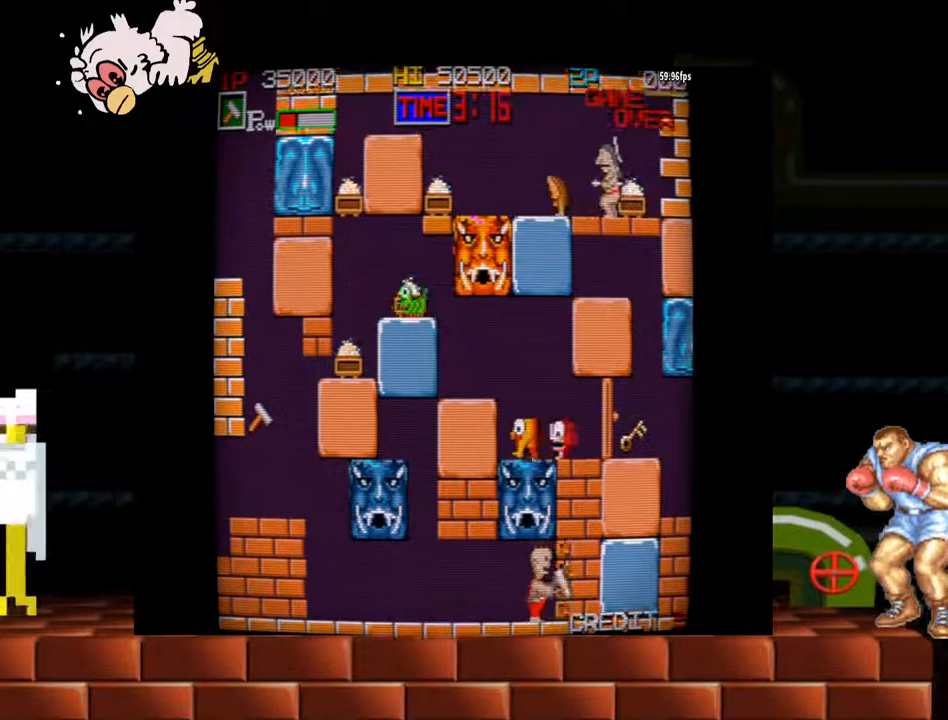
{"buttons": [], "left_stick": "center", "events": [[200, "left_stick", "right"], [300, "B", "down"], [367, "left_stick", "center"], [467, "B", "up"]]}
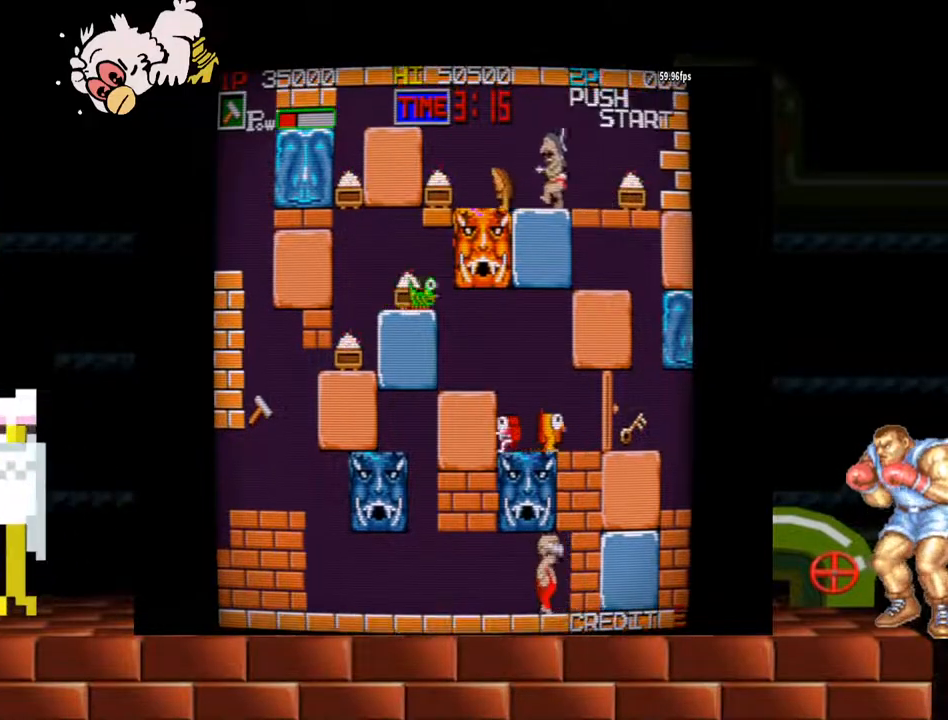
{"buttons": ["Y"], "left_stick": "center", "events": [[133, "left_stick", "right"], [367, "left_stick", "center"], [467, "Y", "down"]]}
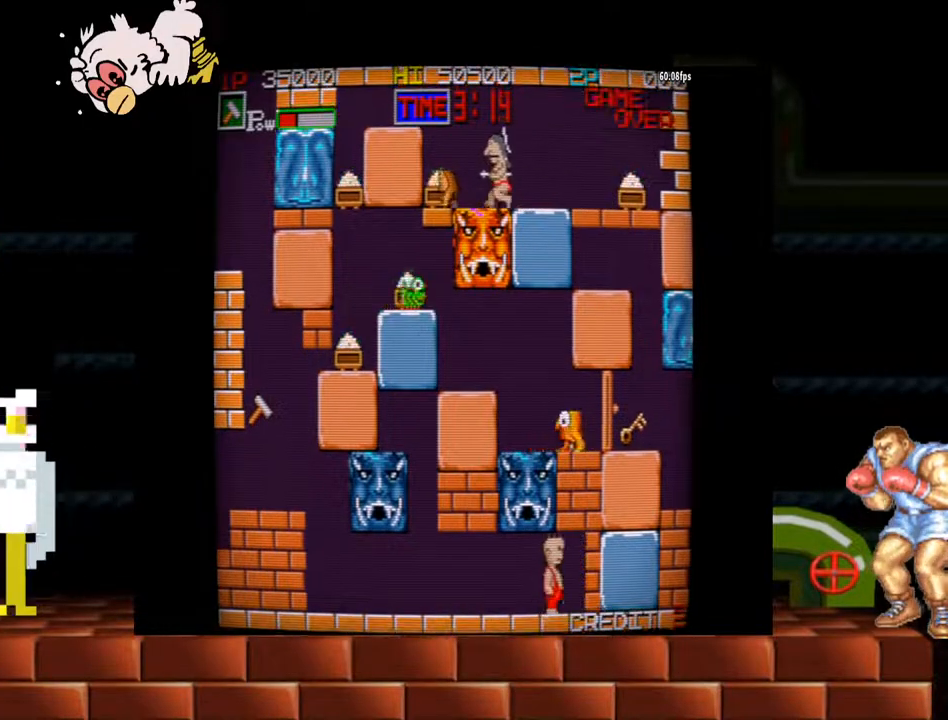
{"buttons": [], "left_stick": "center", "events": [[67, "Y", "up"], [300, "left_stick", "right"], [367, "Y", "down"], [433, "left_stick", "center"], [467, "Y", "up"]]}
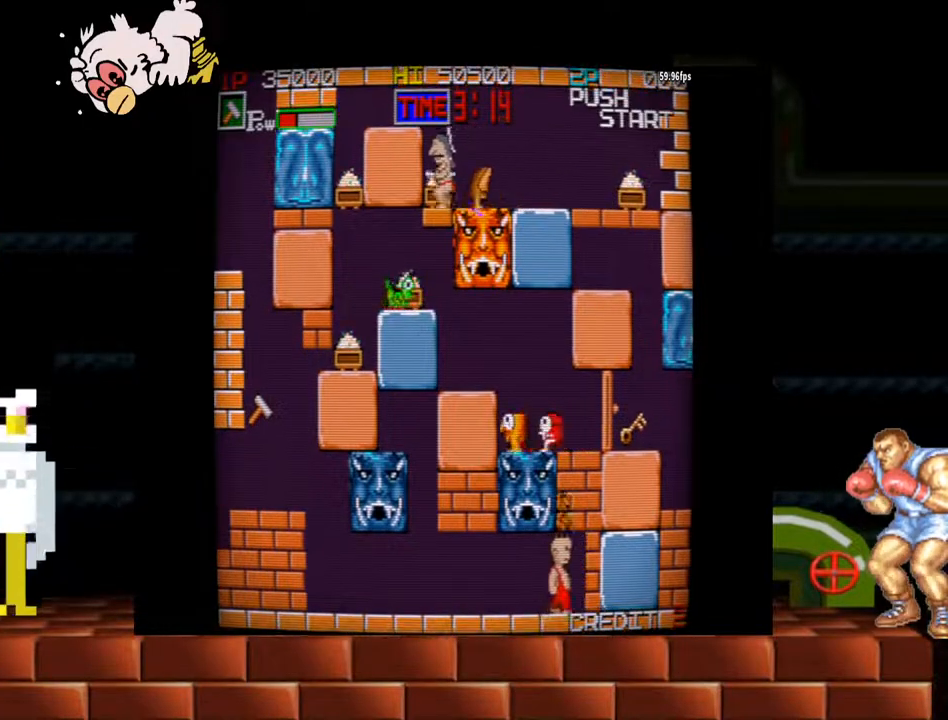
{"buttons": [], "left_stick": "center", "events": [[200, "Y", "down"], [400, "Y", "up"]]}
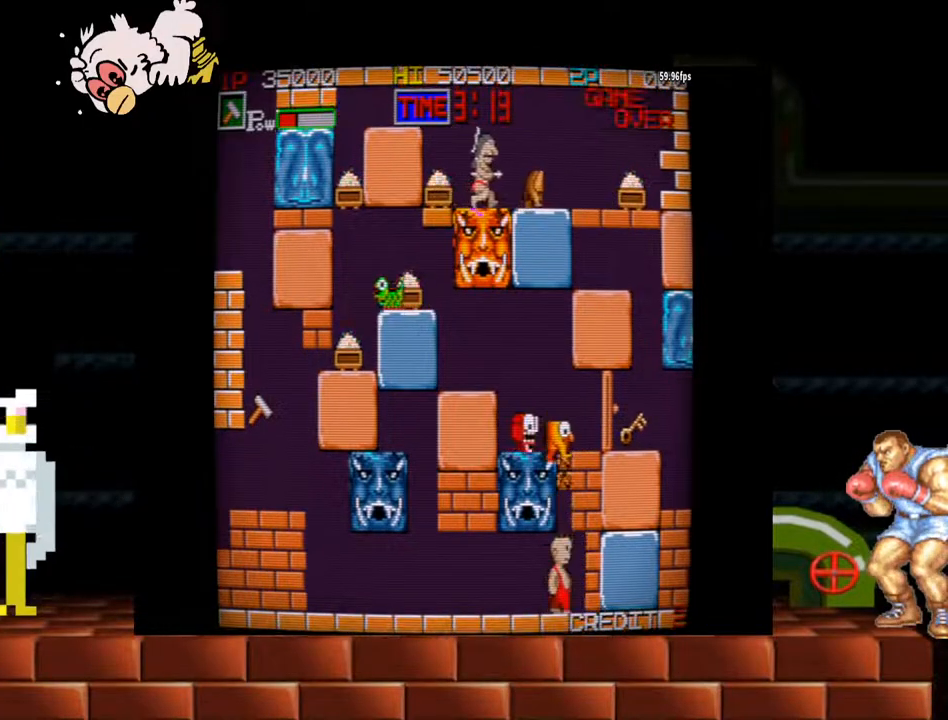
{"buttons": [], "left_stick": "left", "events": [[233, "left_stick", "left"]]}
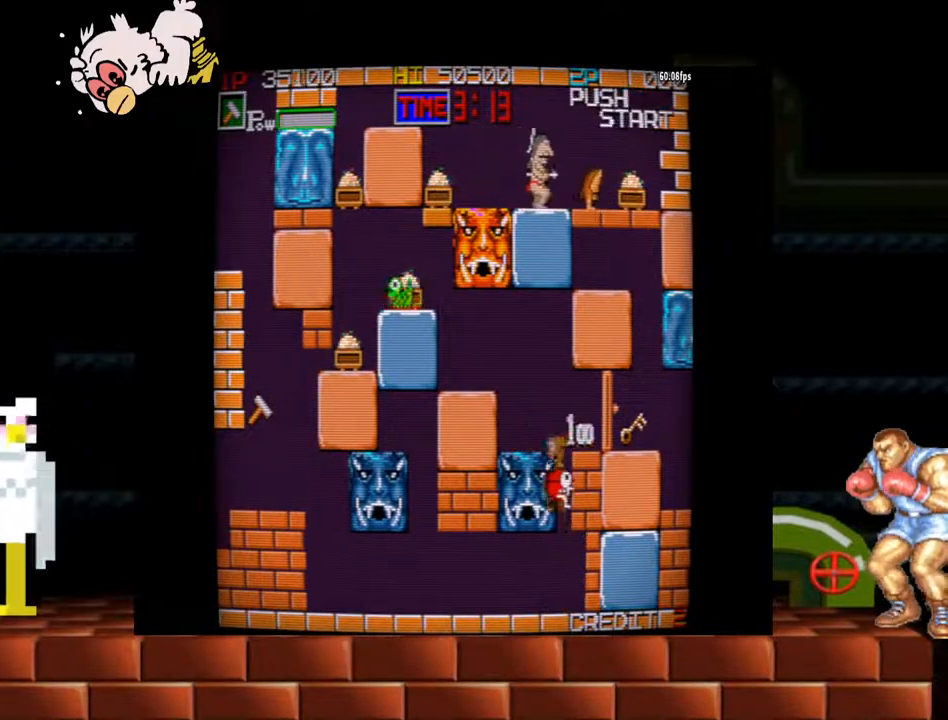
{"buttons": [], "left_stick": "center", "events": [[367, "left_stick", "center"]]}
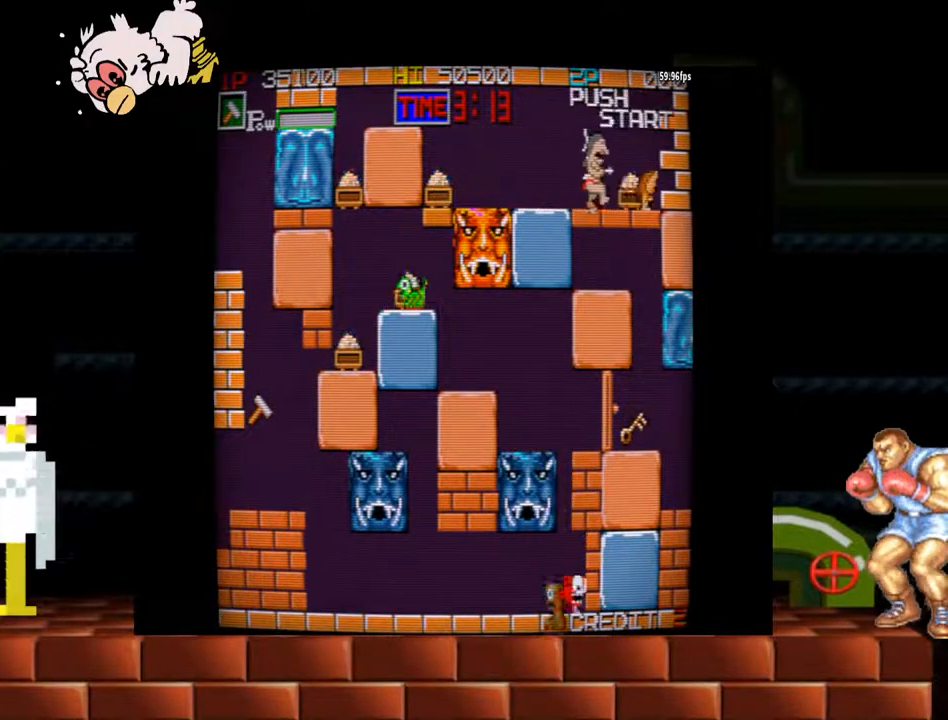
{"buttons": [], "left_stick": "center", "events": []}
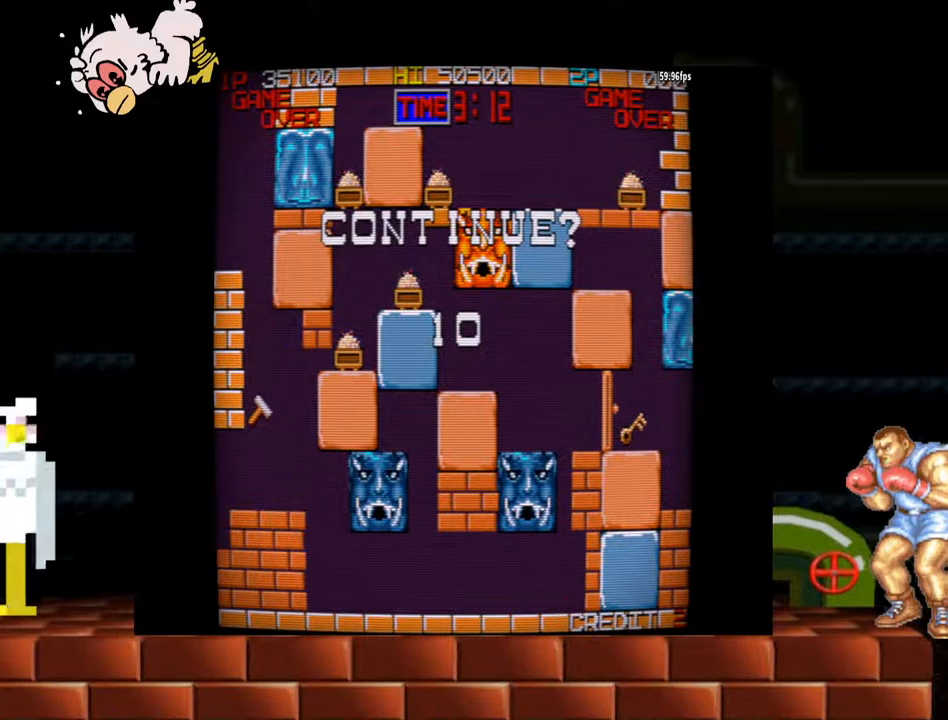
{"buttons": [], "left_stick": "center", "events": []}
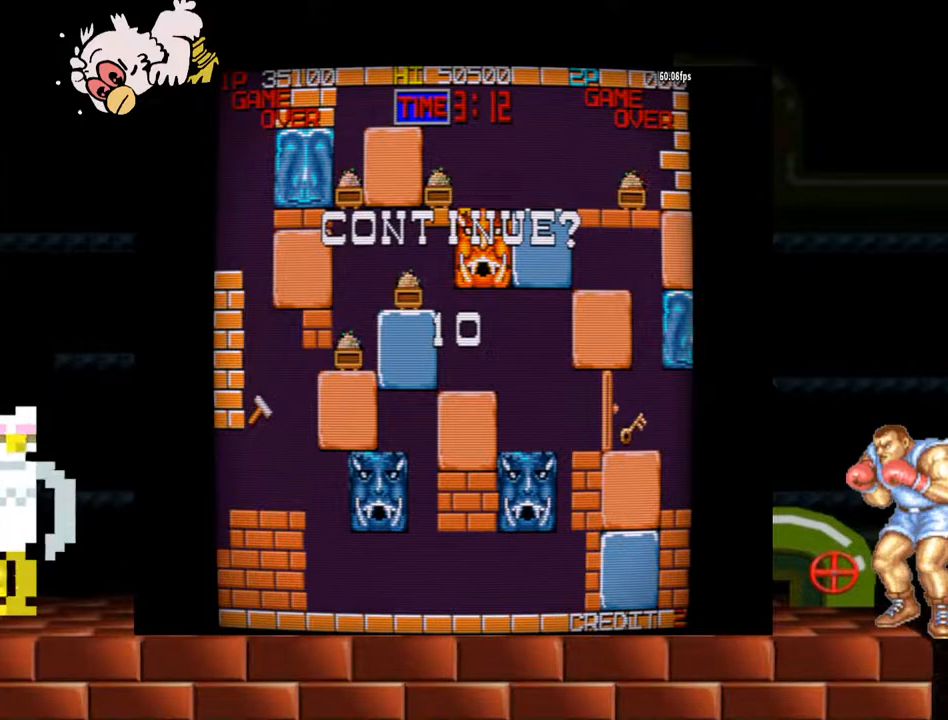
{"buttons": [], "left_stick": "center", "events": [[67, "B", "down"], [133, "B", "up"]]}
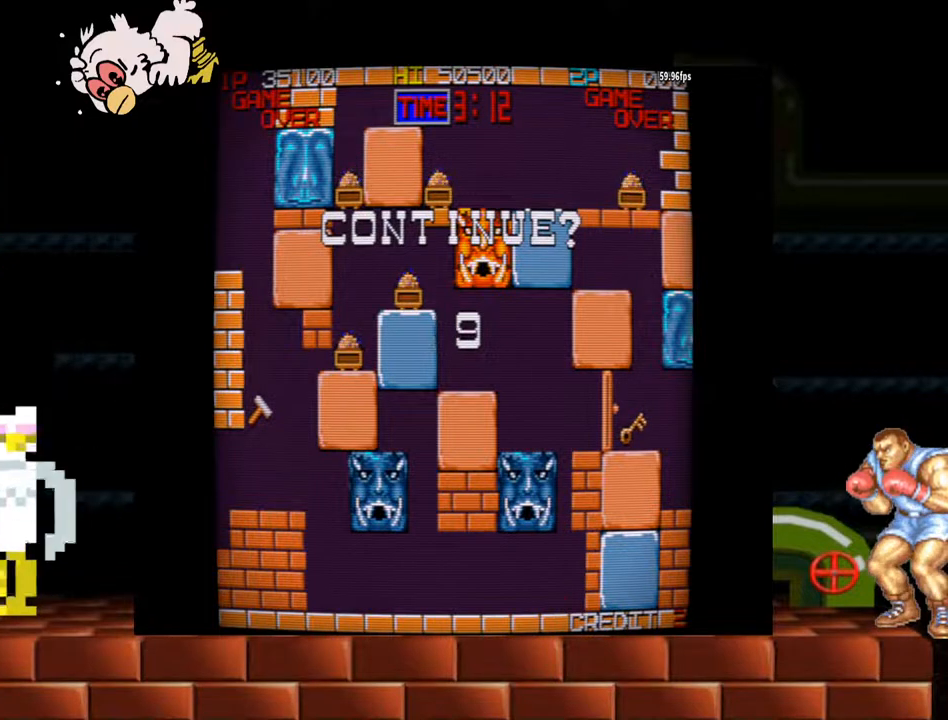
{"buttons": [], "left_stick": "center", "events": []}
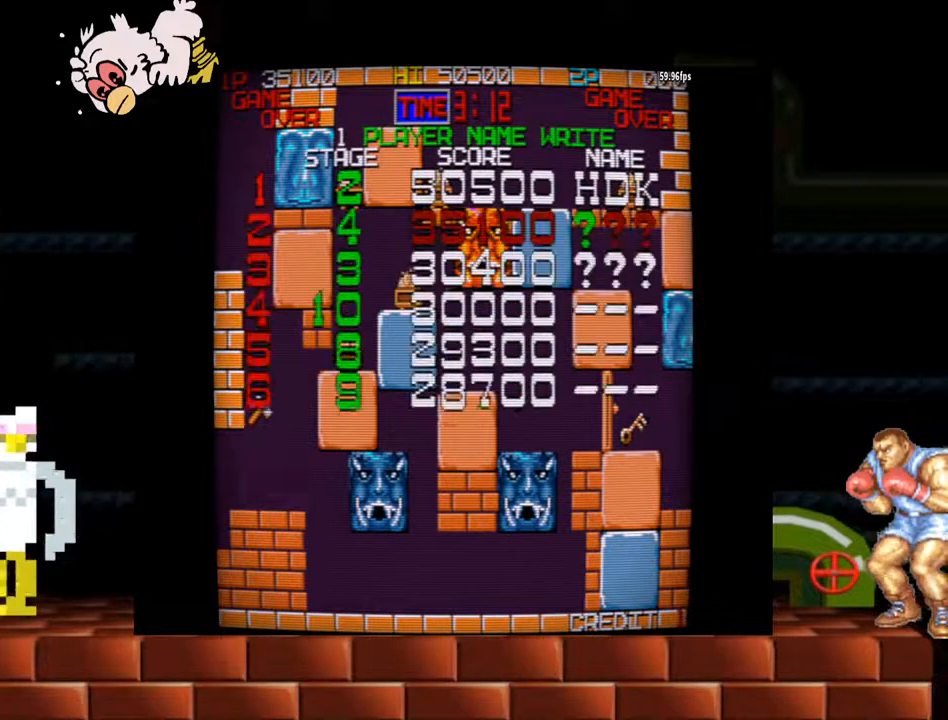
{"buttons": [], "left_stick": "center", "events": []}
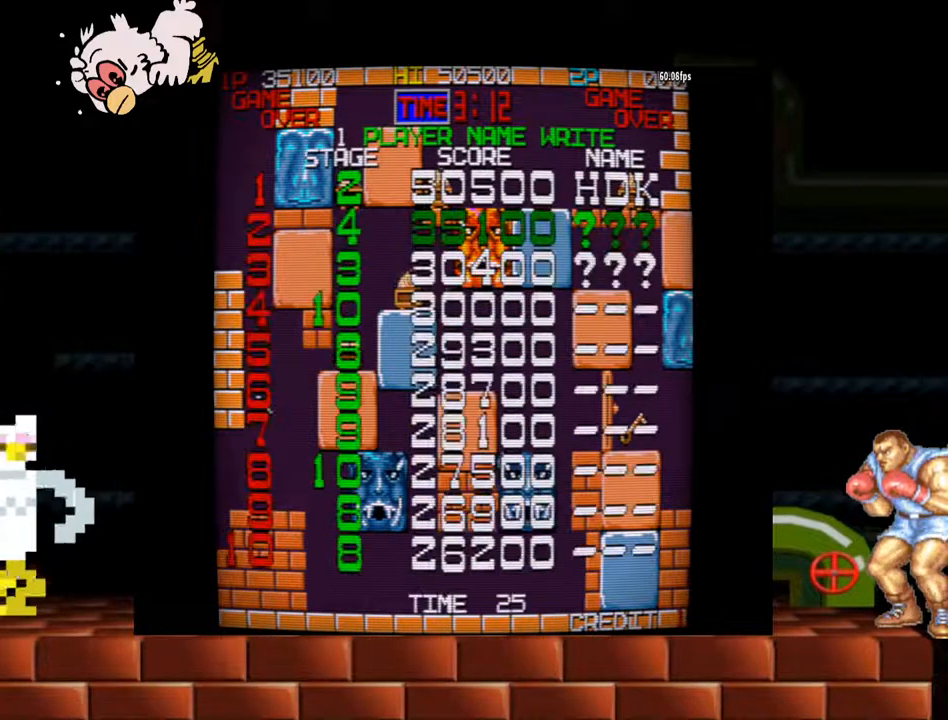
{"buttons": [], "left_stick": "center", "events": []}
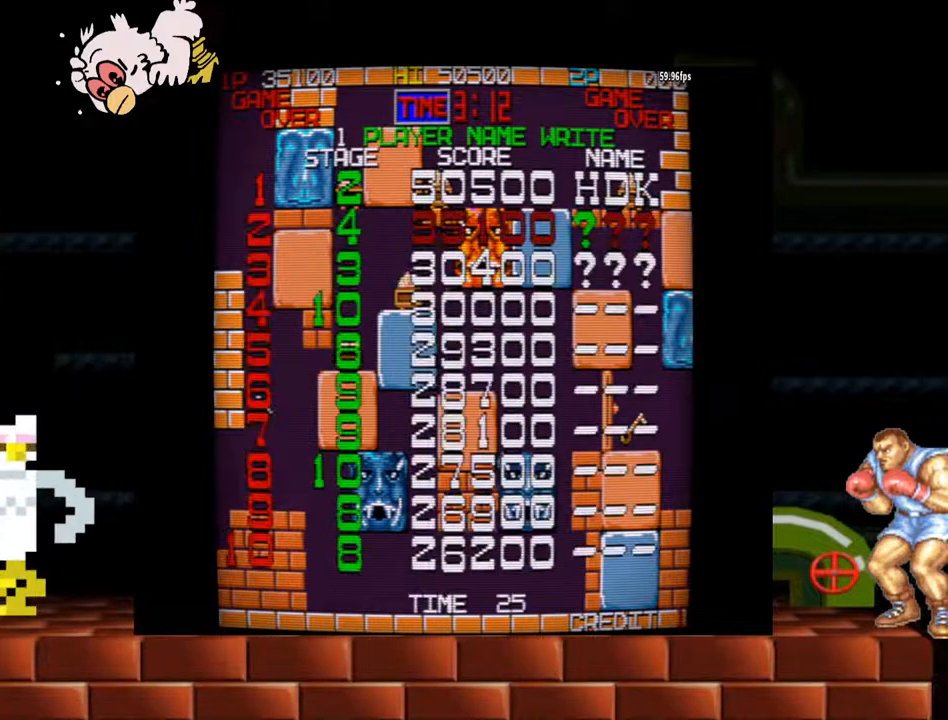
{"buttons": [], "left_stick": "center", "events": []}
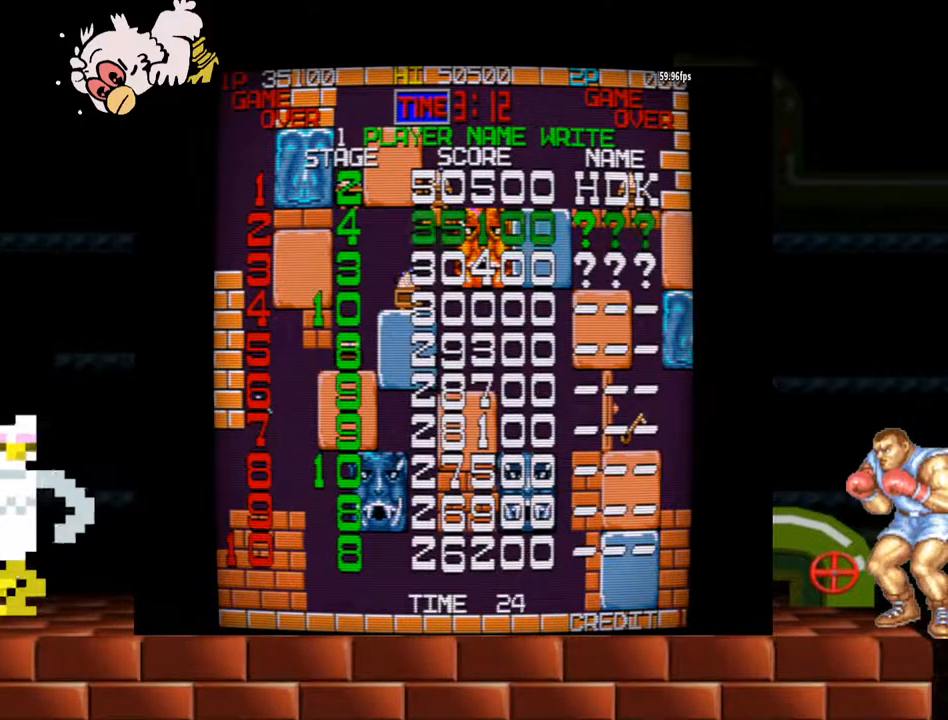
{"buttons": ["Y"], "left_stick": "center", "events": [[200, "Y", "down"], [267, "Y", "up"], [333, "Y", "down"], [400, "Y", "up"], [467, "Y", "down"]]}
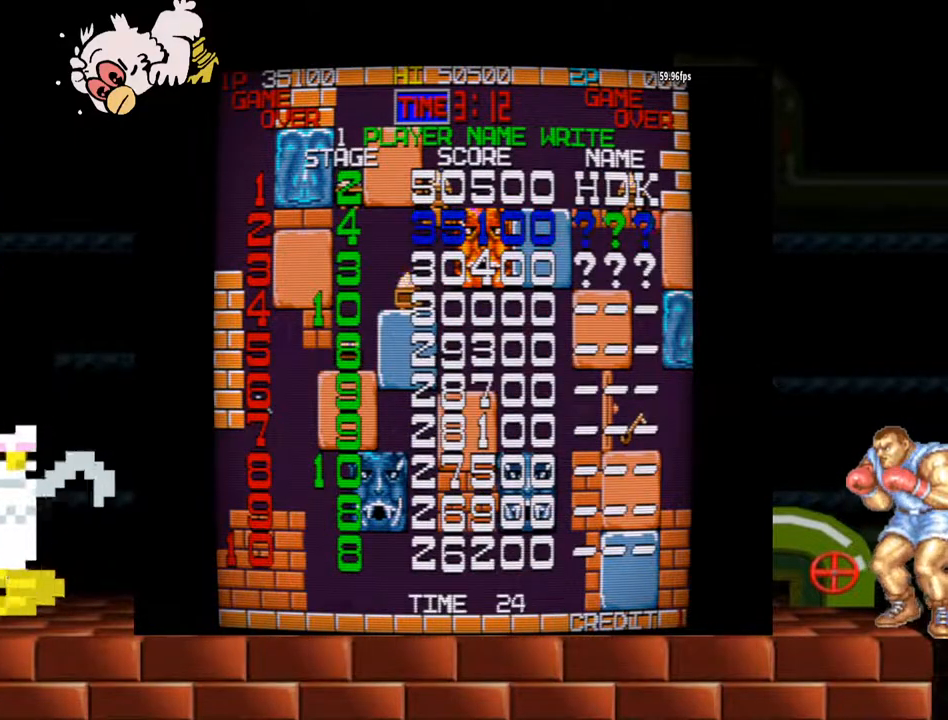
{"buttons": [], "left_stick": "center", "events": [[67, "Y", "up"], [133, "Y", "down"], [200, "Y", "up"], [300, "Y", "down"], [367, "Y", "up"], [467, "Y", "down"], [500, "Y", "up"]]}
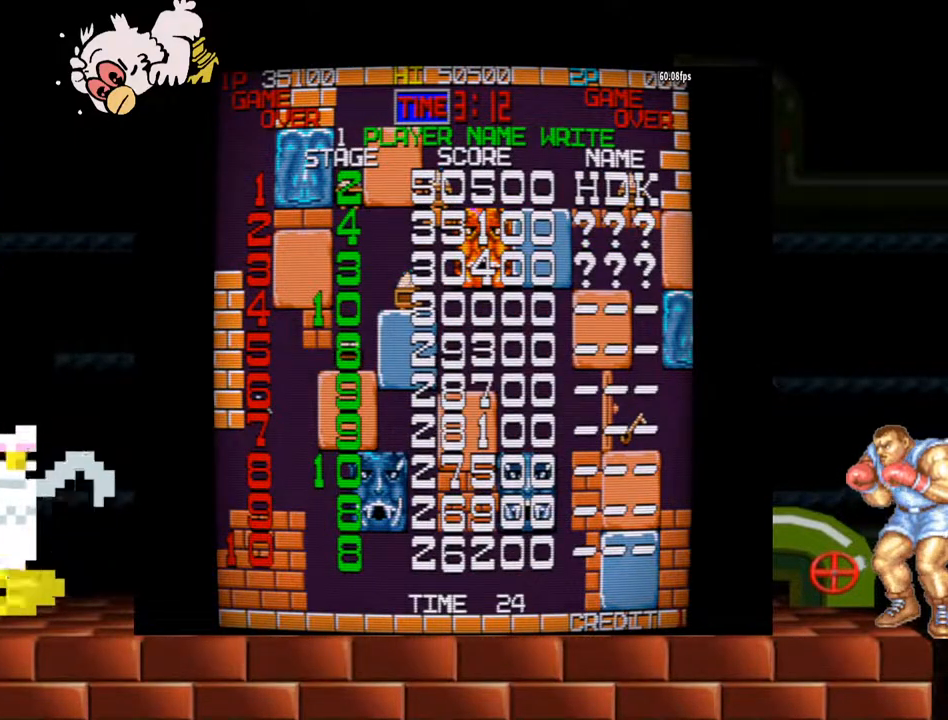
{"buttons": [], "left_stick": "center", "events": [[100, "Y", "down"], [167, "Y", "up"], [233, "Y", "down"], [333, "Y", "up"], [400, "Y", "down"], [500, "Y", "up"]]}